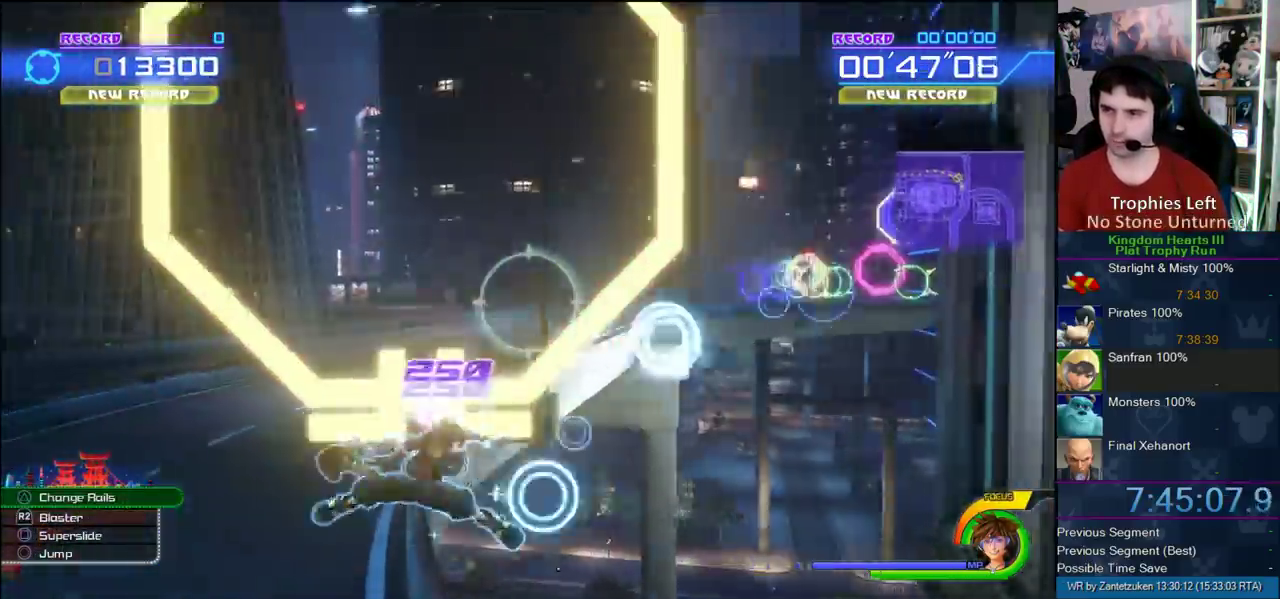
Gameplay with a controller (PlayStation layout); each line is a JSON object with the inputs held at the frame after it. "events" lists button and stick changes between this image and that frame as [ms after this image, input, new state], when the widget could be followed in between. Not read: L2 R1 R2.
{"buttons": [], "left_stick": "center", "right_stick": "center", "events": []}
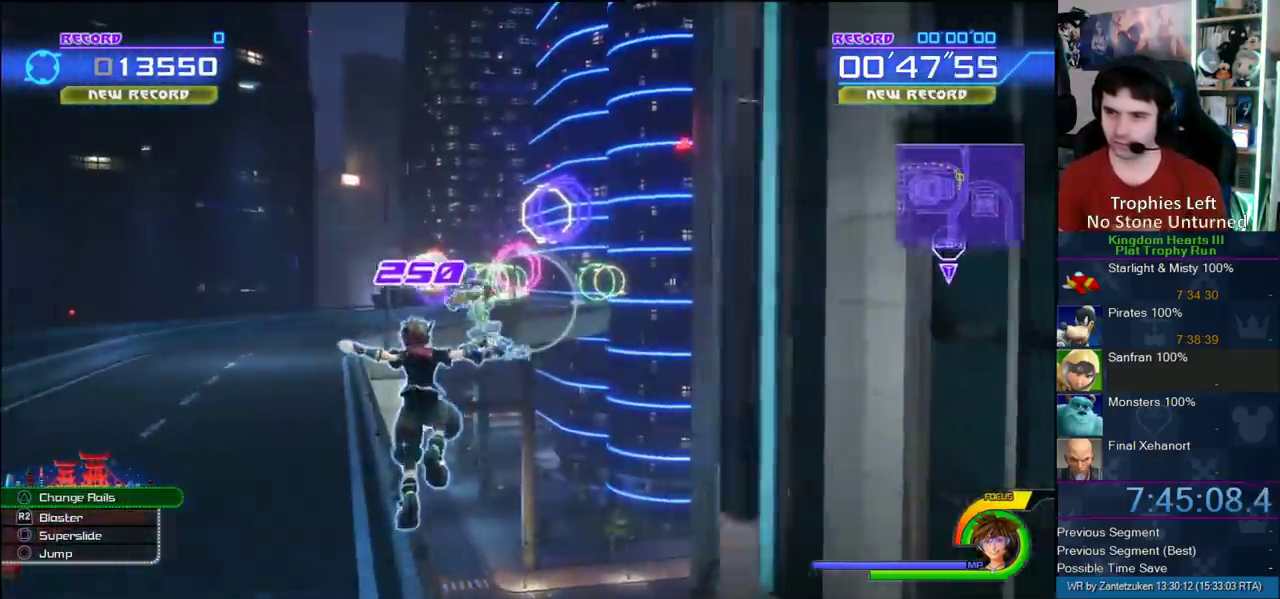
{"buttons": [], "left_stick": "center", "right_stick": "center", "events": [[300, "SQUARE", "down"], [433, "SQUARE", "up"]]}
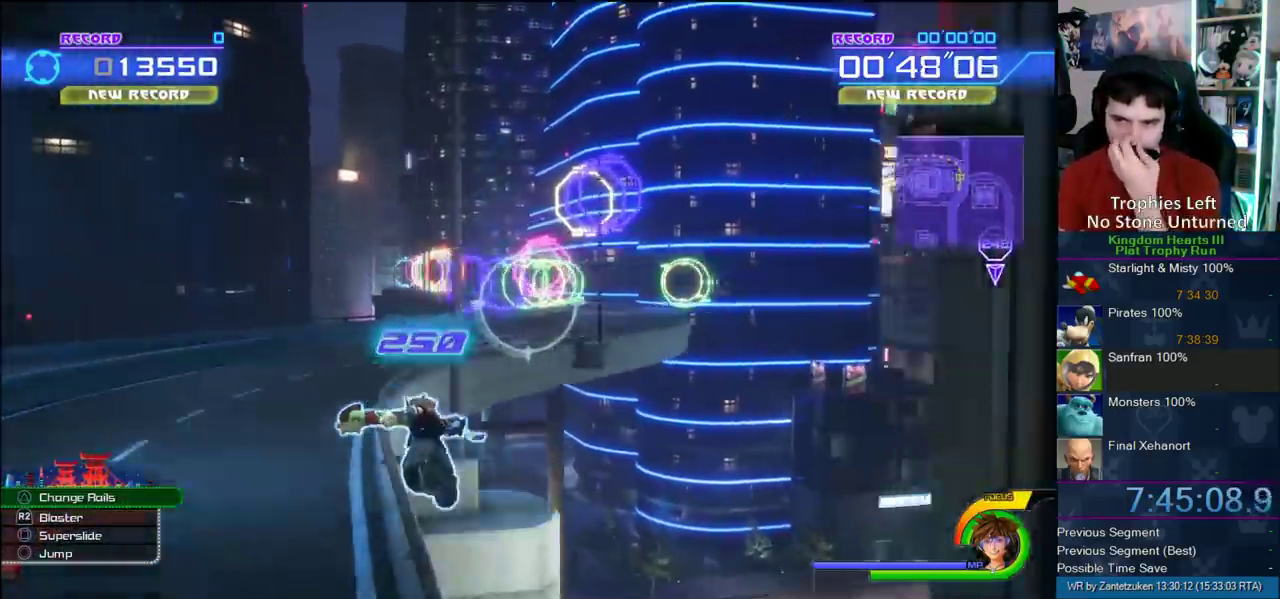
{"buttons": [], "left_stick": "center", "right_stick": "center", "events": []}
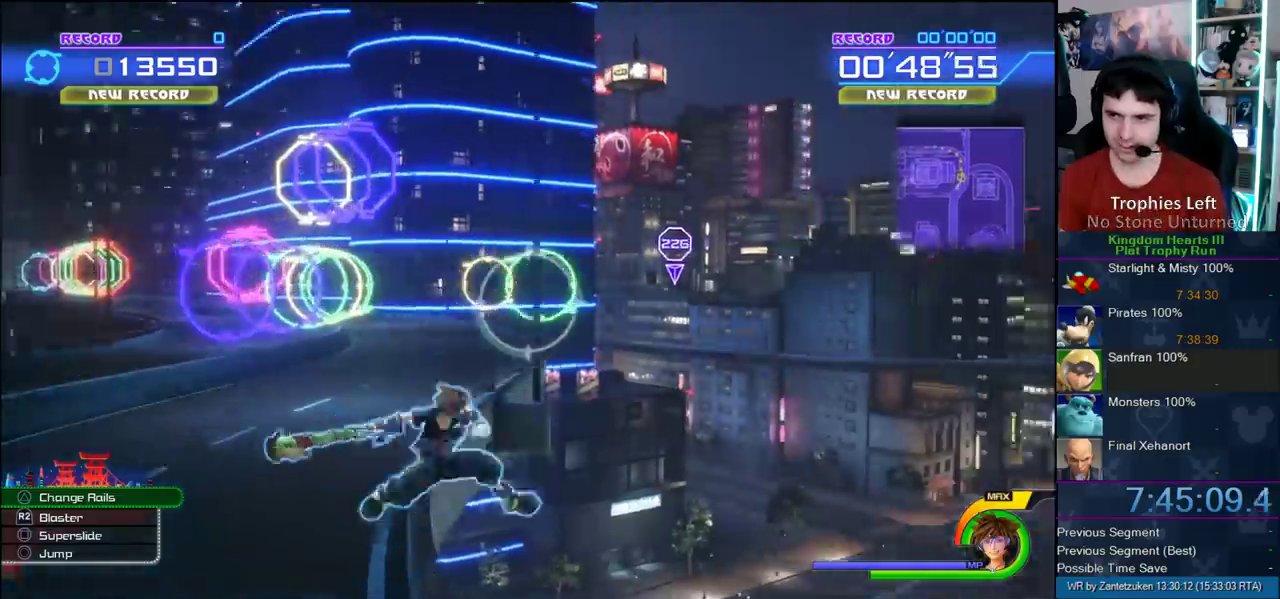
{"buttons": [], "left_stick": "center", "right_stick": "center", "events": []}
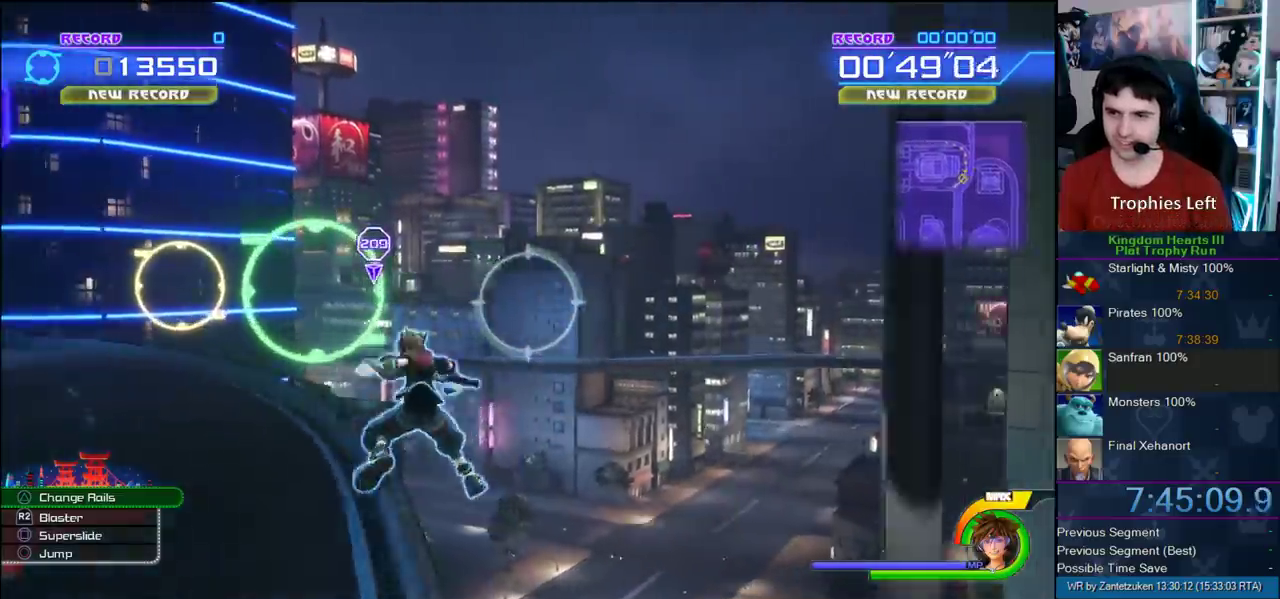
{"buttons": [], "left_stick": "center", "right_stick": "center", "events": [[83, "left_stick", "right"], [500, "left_stick", "center"]]}
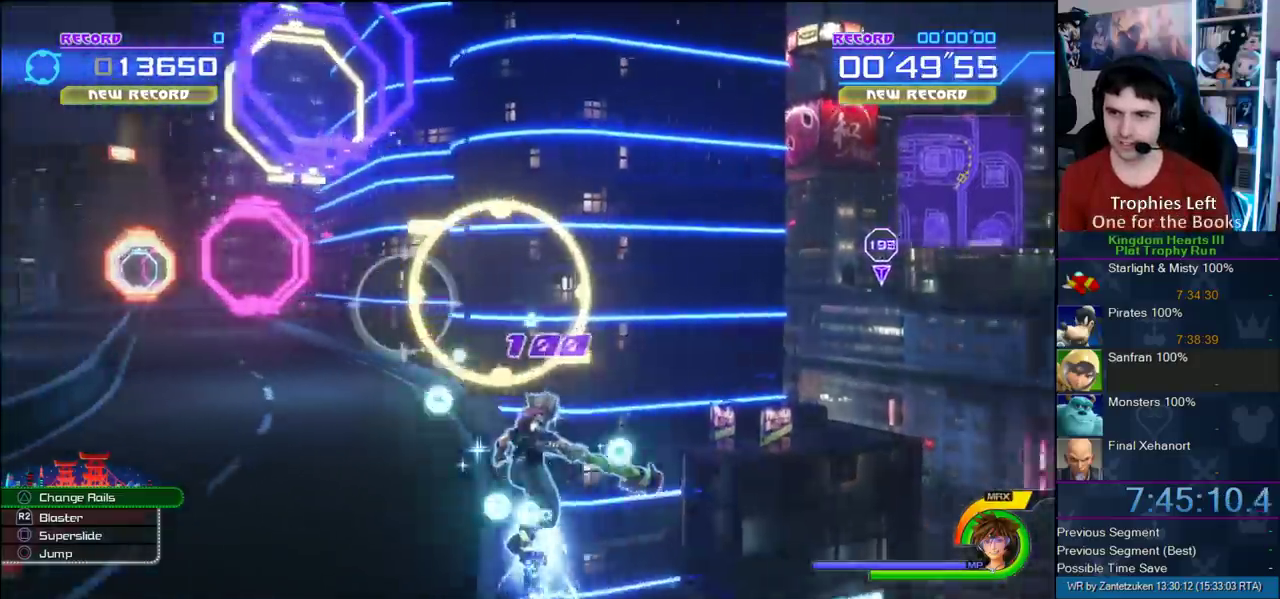
{"buttons": [], "left_stick": "center", "right_stick": "center", "events": [[183, "CROSS", "down"], [500, "CROSS", "up"]]}
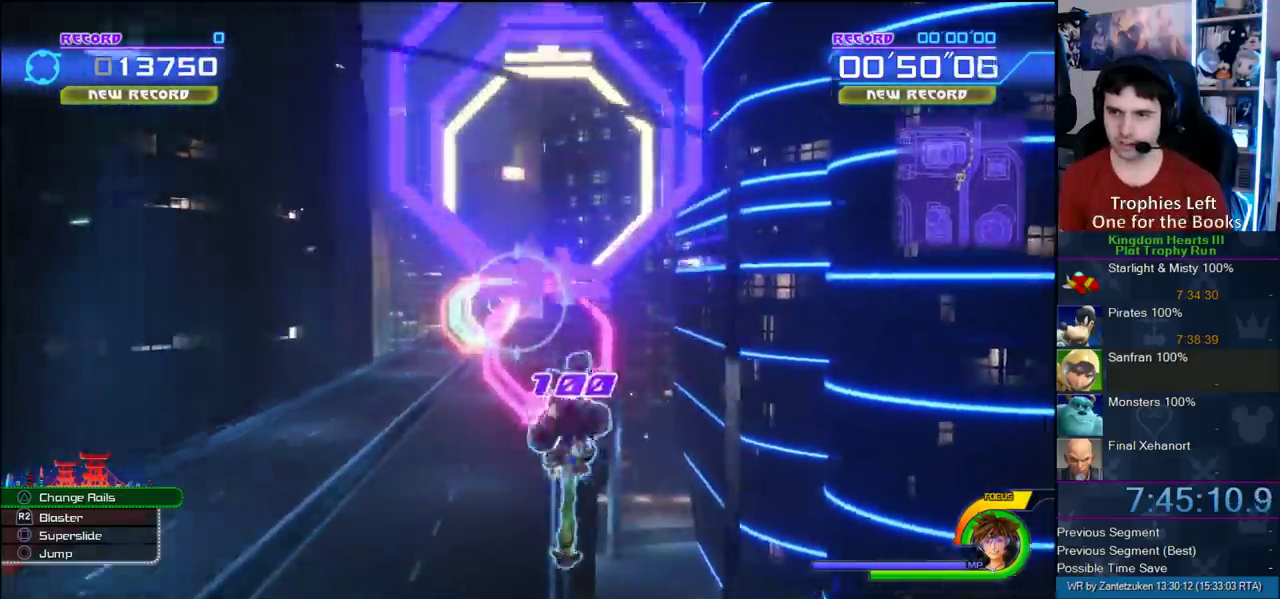
{"buttons": [], "left_stick": "center", "right_stick": "center", "events": []}
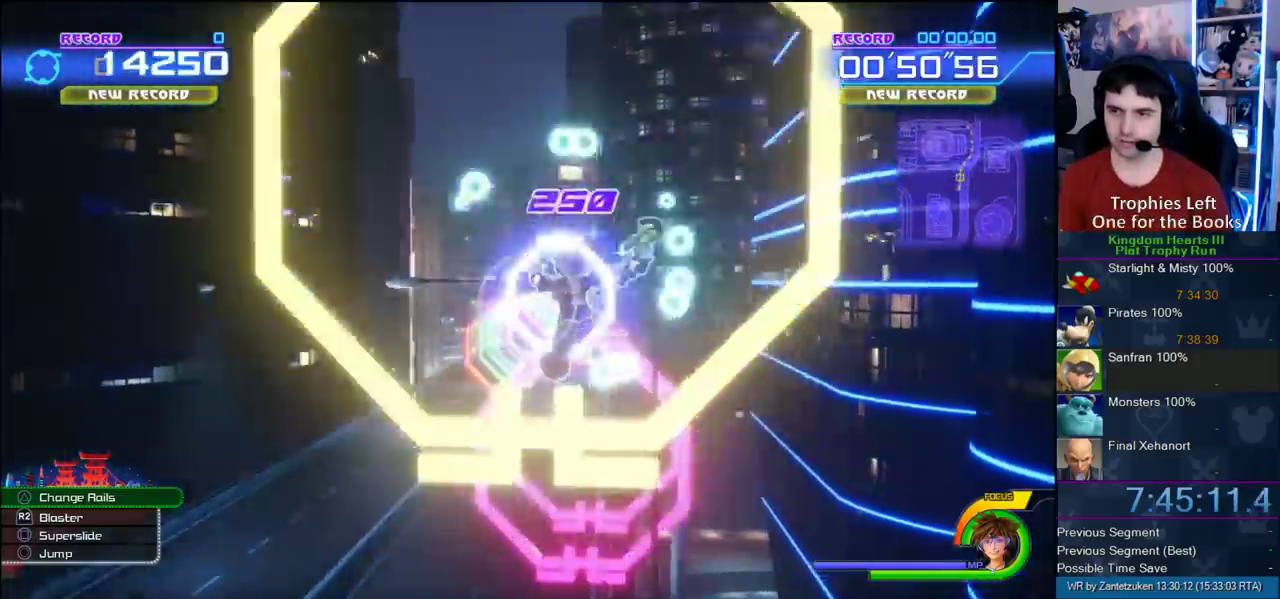
{"buttons": [], "left_stick": "center", "right_stick": "center", "events": []}
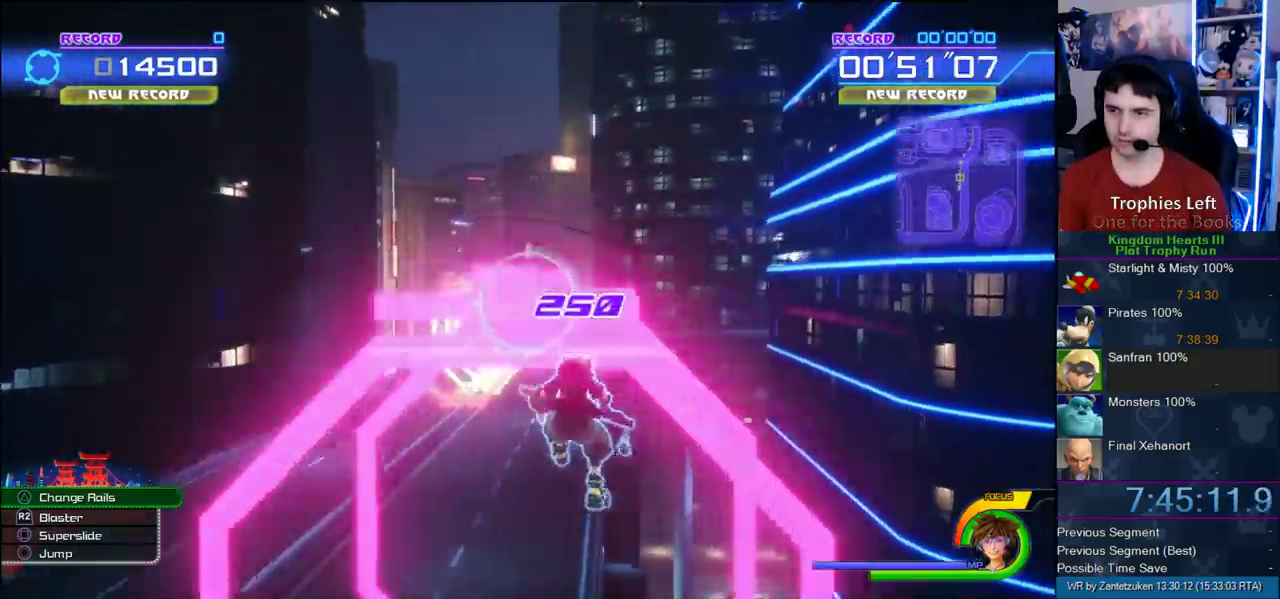
{"buttons": [], "left_stick": "center", "right_stick": "center", "events": []}
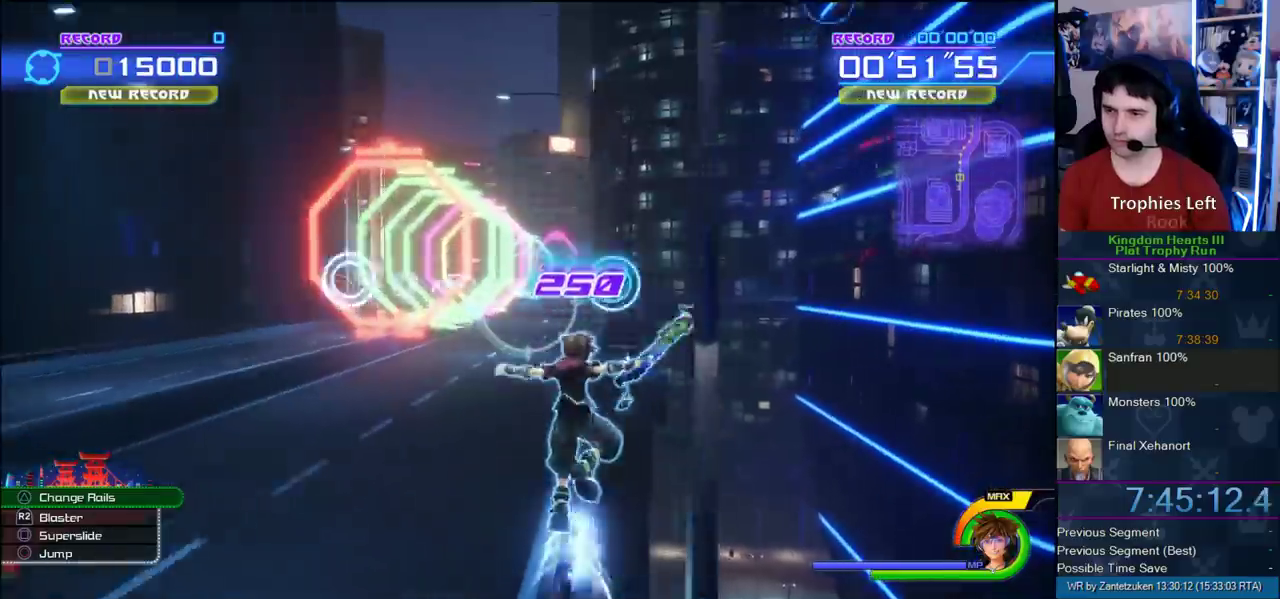
{"buttons": [], "left_stick": "center", "right_stick": "left", "events": [[50, "TRIANGLE", "down"], [150, "TRIANGLE", "up"], [217, "TRIANGLE", "down"], [283, "right_stick", "left"], [300, "TRIANGLE", "up"]]}
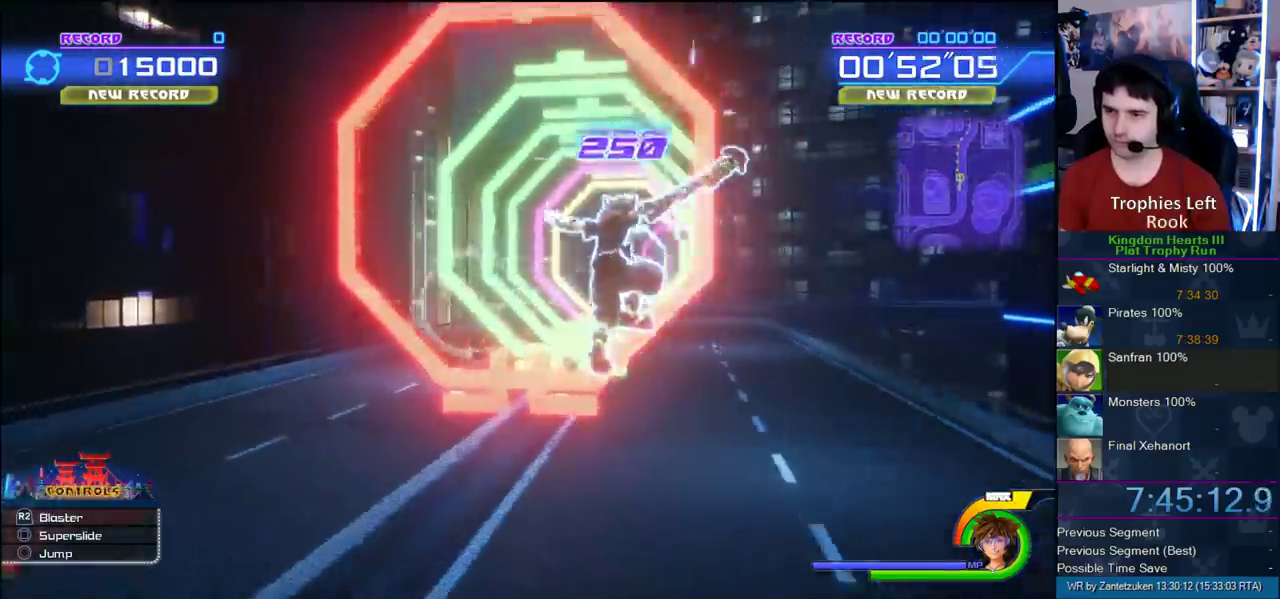
{"buttons": [], "left_stick": "center", "right_stick": "center", "events": [[17, "right_stick", "center"], [217, "SQUARE", "down"], [333, "SQUARE", "up"]]}
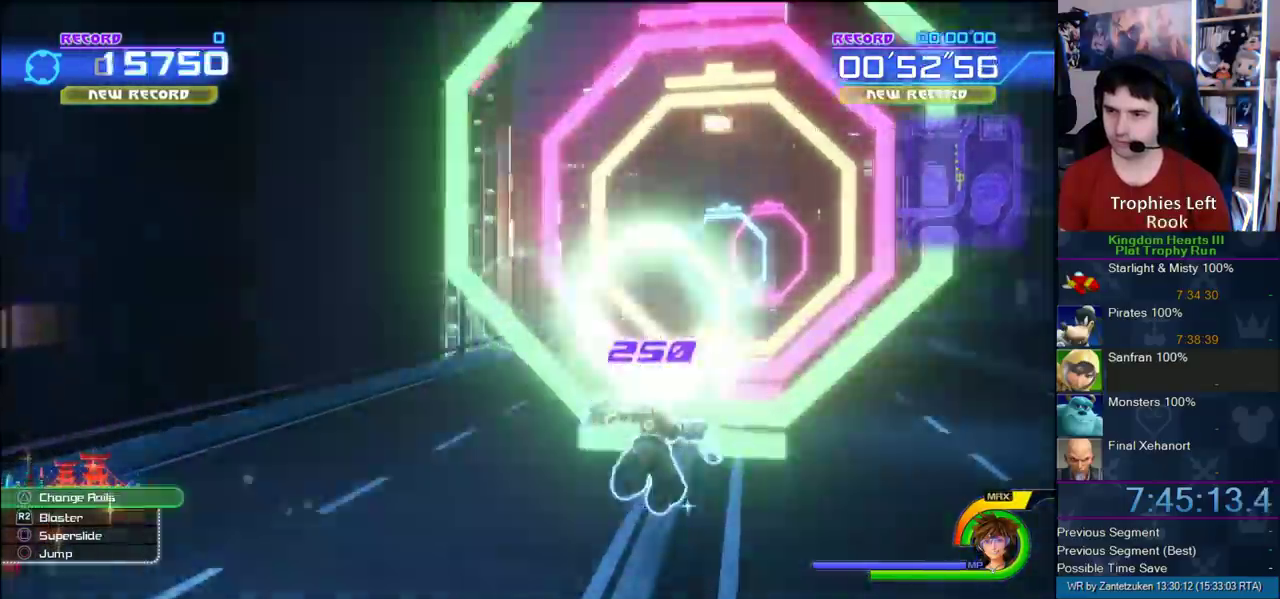
{"buttons": [], "left_stick": "center", "right_stick": "right", "events": [[133, "right_stick", "left"], [333, "right_stick", "center"], [400, "right_stick", "right"]]}
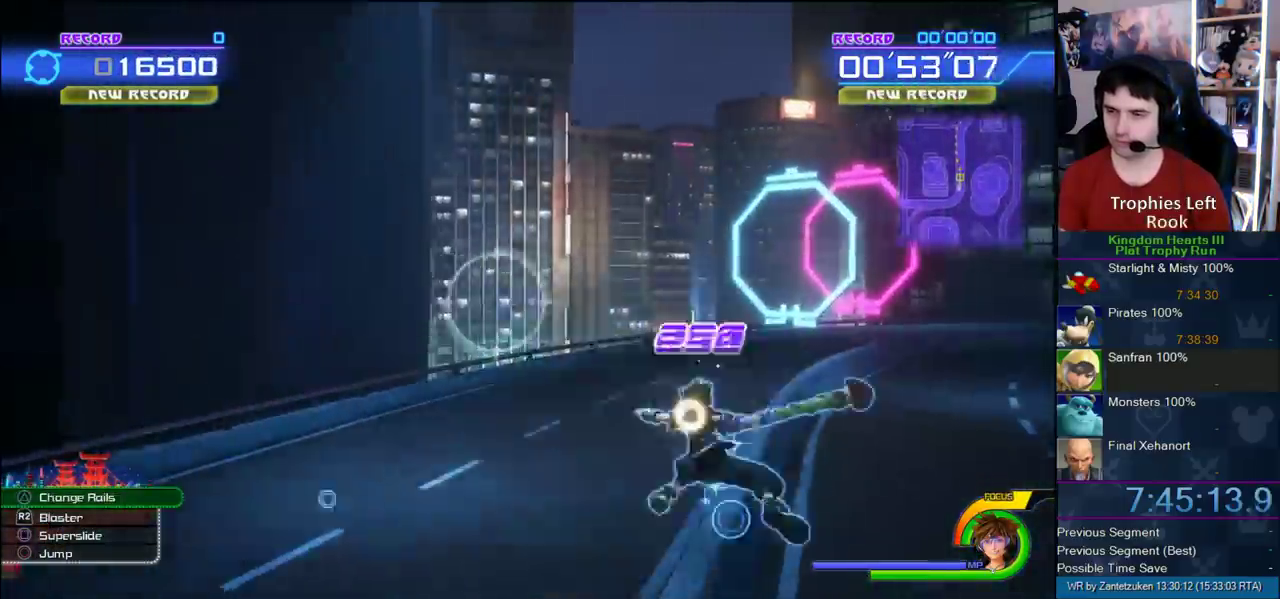
{"buttons": [], "left_stick": "left", "right_stick": "center", "events": [[433, "left_stick", "left"], [467, "right_stick", "center"]]}
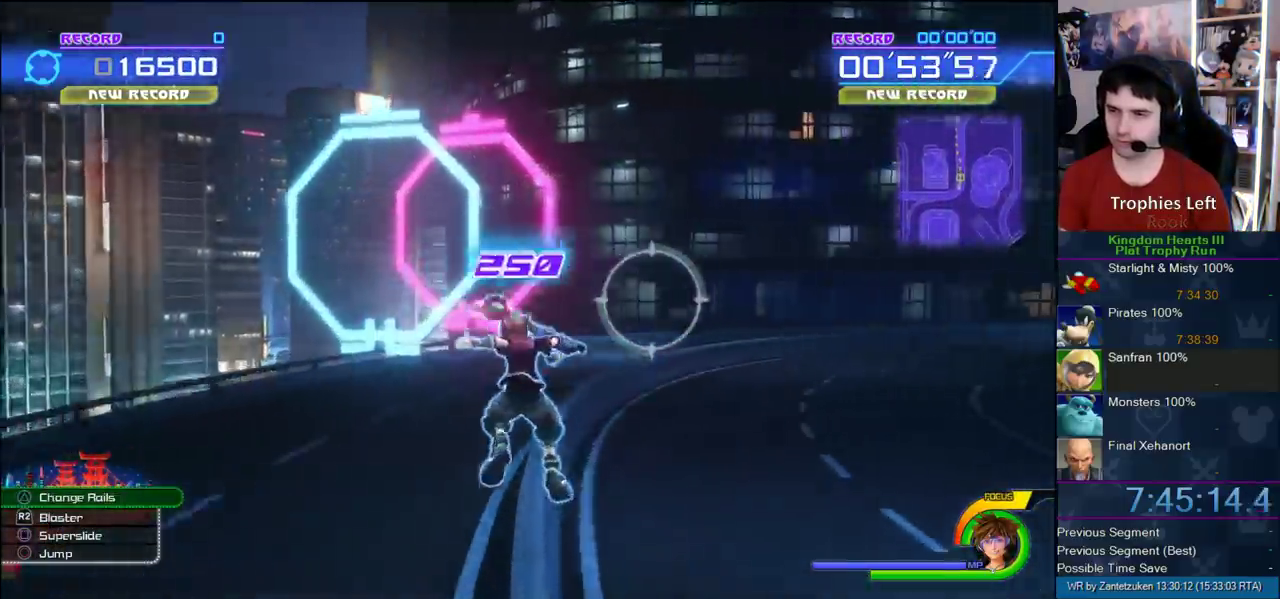
{"buttons": [], "left_stick": "center", "right_stick": "left", "events": [[100, "TRIANGLE", "down"], [150, "TRIANGLE", "up"], [267, "TRIANGLE", "down"], [350, "TRIANGLE", "up"], [400, "left_stick", "center"], [467, "right_stick", "left"]]}
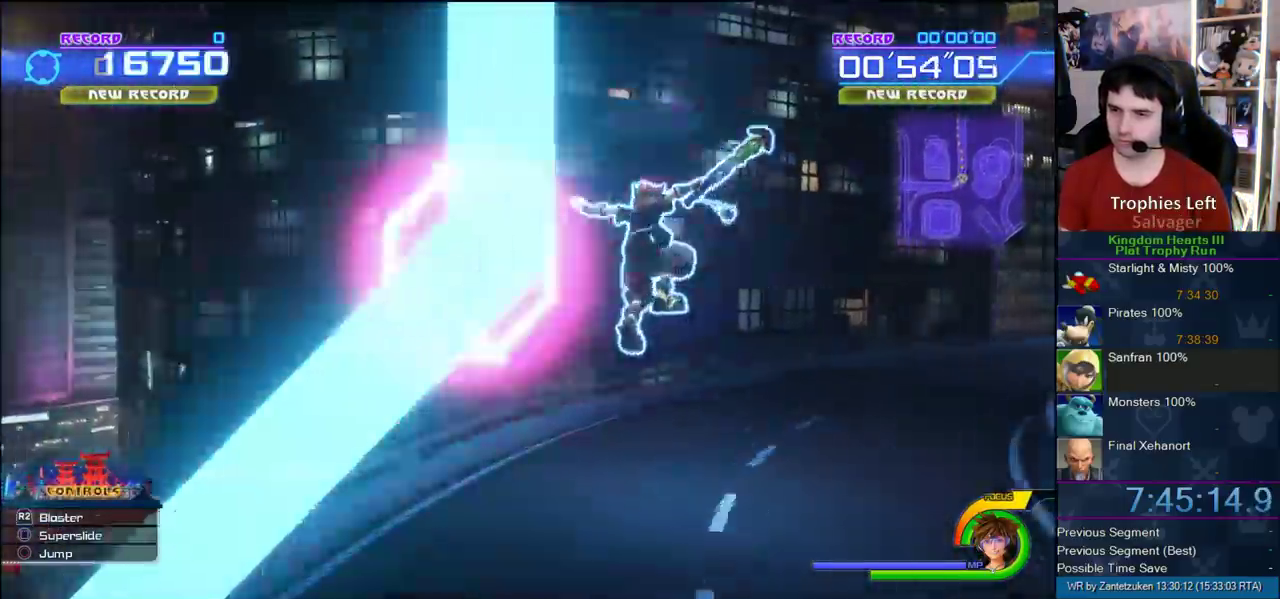
{"buttons": [], "left_stick": "right", "right_stick": "center", "events": [[133, "left_stick", "right"], [367, "right_stick", "center"]]}